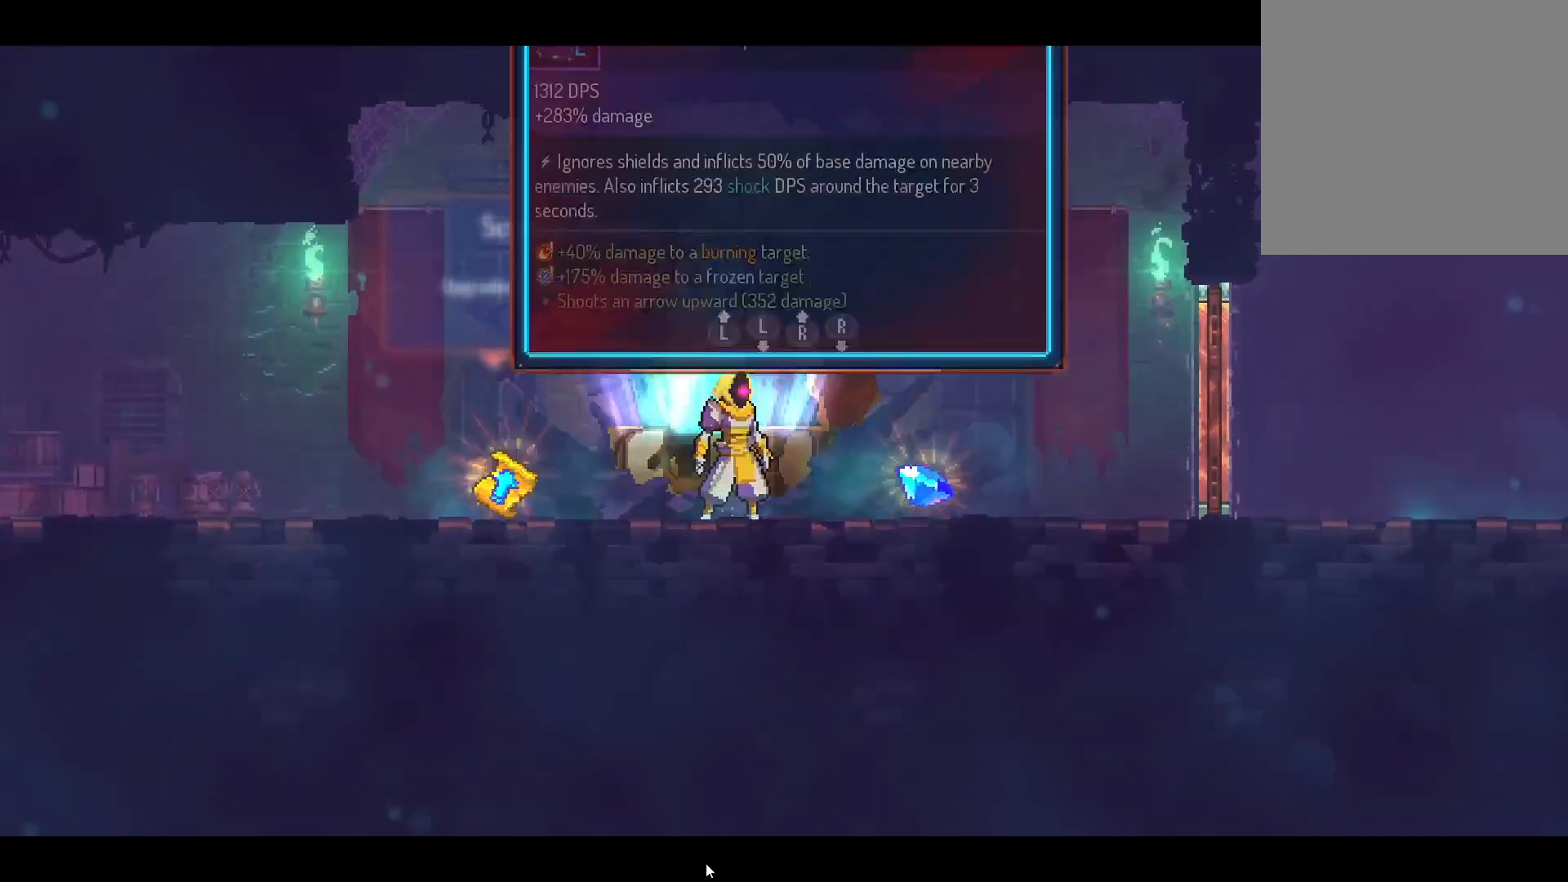
Gameplay with a controller (Xbox layout); each line is a JSON object with the inputs held at the frame after it (dt_ms = milliseconds from this image to that frame). "events" lists button and stick changes between this image and that frame as [ms after this image, input, new state], when the widget could be followed in between. Not read: R3.
{"dt_ms": 500, "buttons": [], "left_stick": "center", "right_stick": "center", "events": []}
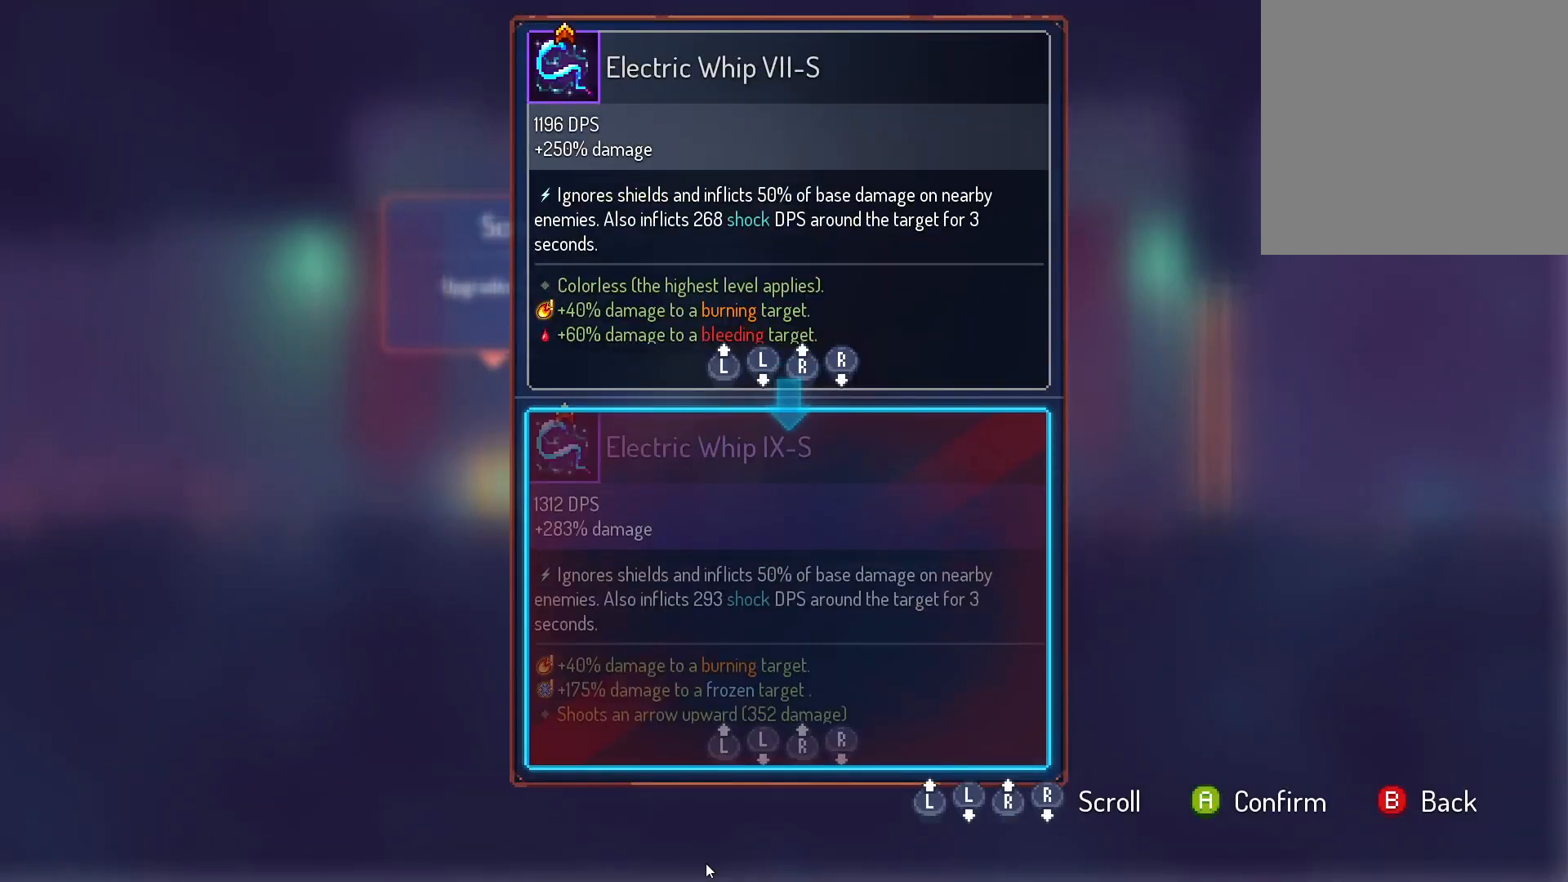
{"dt_ms": 500, "buttons": [], "left_stick": "center", "right_stick": "center", "events": []}
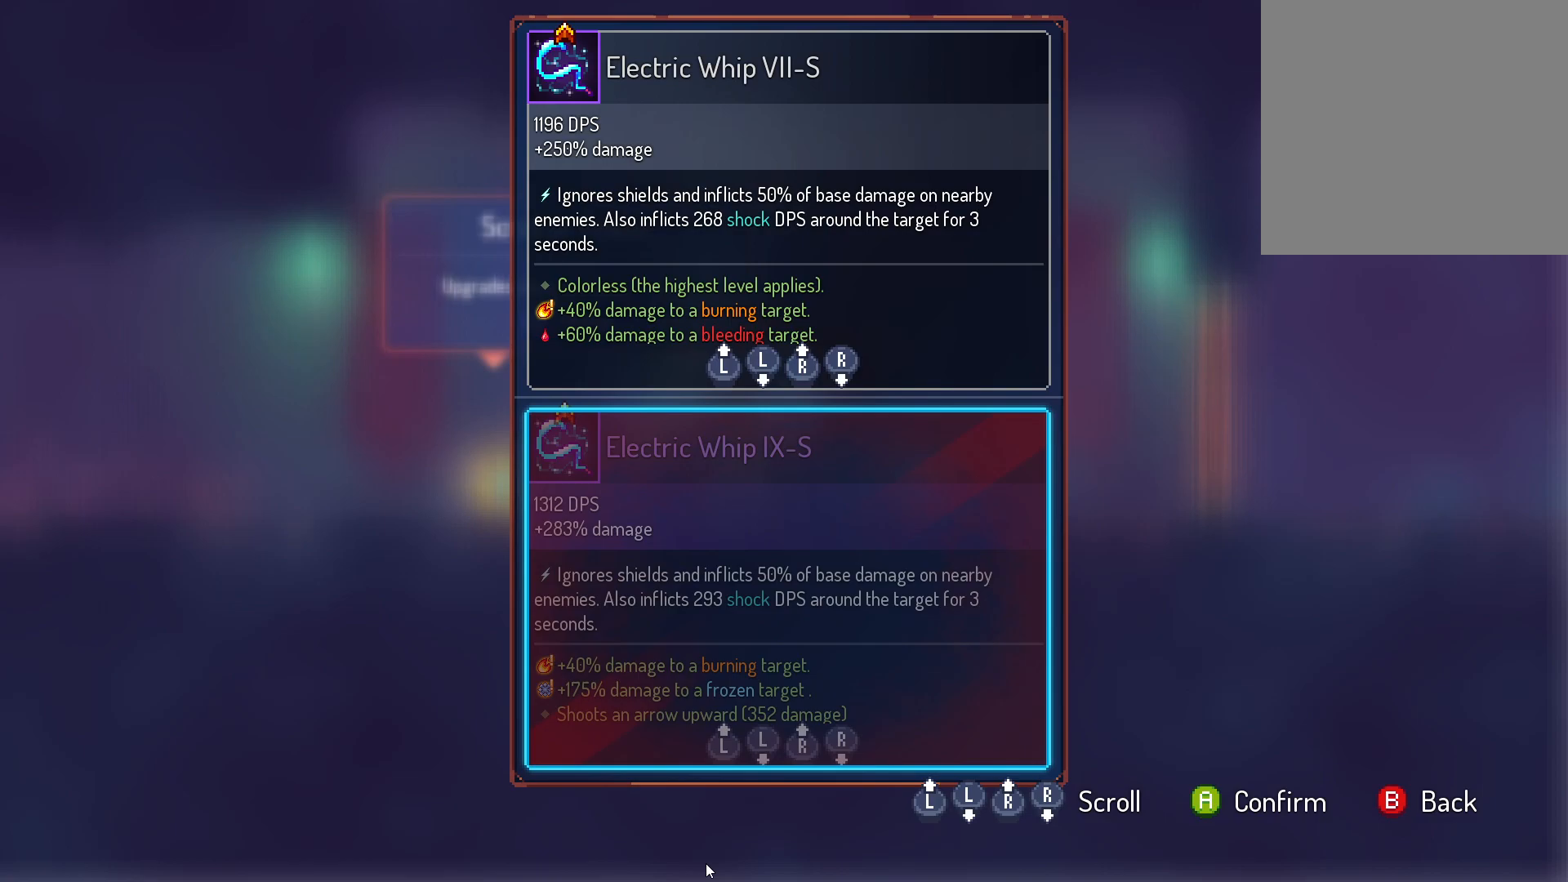
{"dt_ms": 1000, "buttons": ["DPAD_LEFT"], "left_stick": "center", "right_stick": "center", "events": [[333, "B", "down"], [433, "B", "up"], [483, "L3", "down"], [533, "left_stick", "left"], [583, "L3", "up"], [633, "left_stick", "center"], [900, "DPAD_DOWN", "down"], [900, "DPAD_LEFT", "down"], [1000, "DPAD_DOWN", "up"]]}
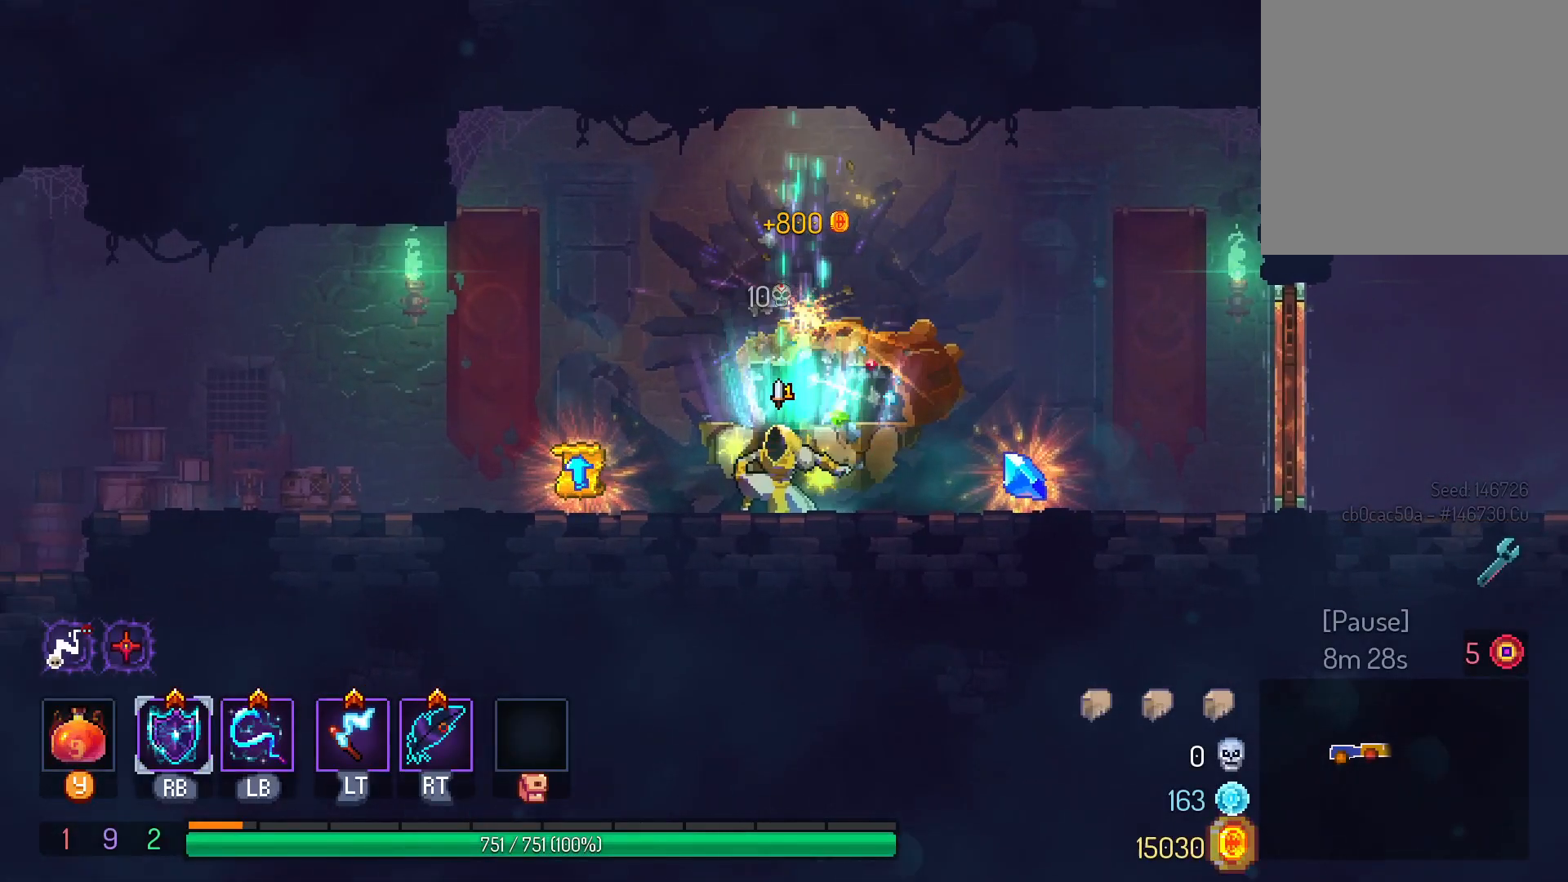
{"dt_ms": 500, "buttons": ["X"], "left_stick": "center", "right_stick": "center", "events": [[117, "X", "down"], [183, "DPAD_LEFT", "up"], [233, "X", "up"], [317, "X", "down"], [383, "X", "up"], [433, "X", "down"]]}
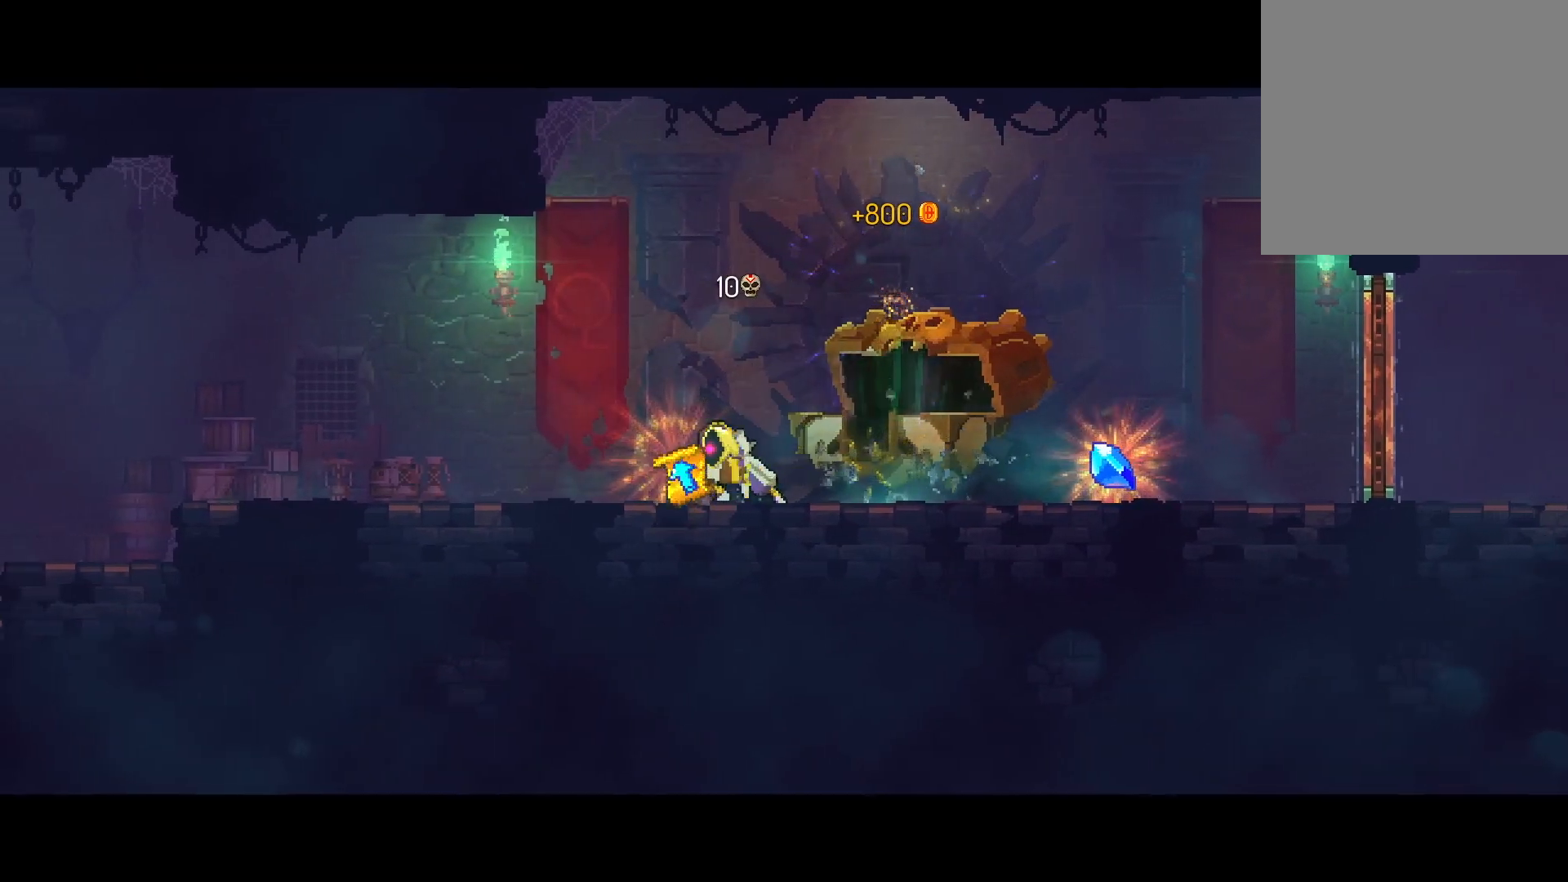
{"dt_ms": 500, "buttons": [], "left_stick": "center", "right_stick": "center", "events": [[50, "X", "up"]]}
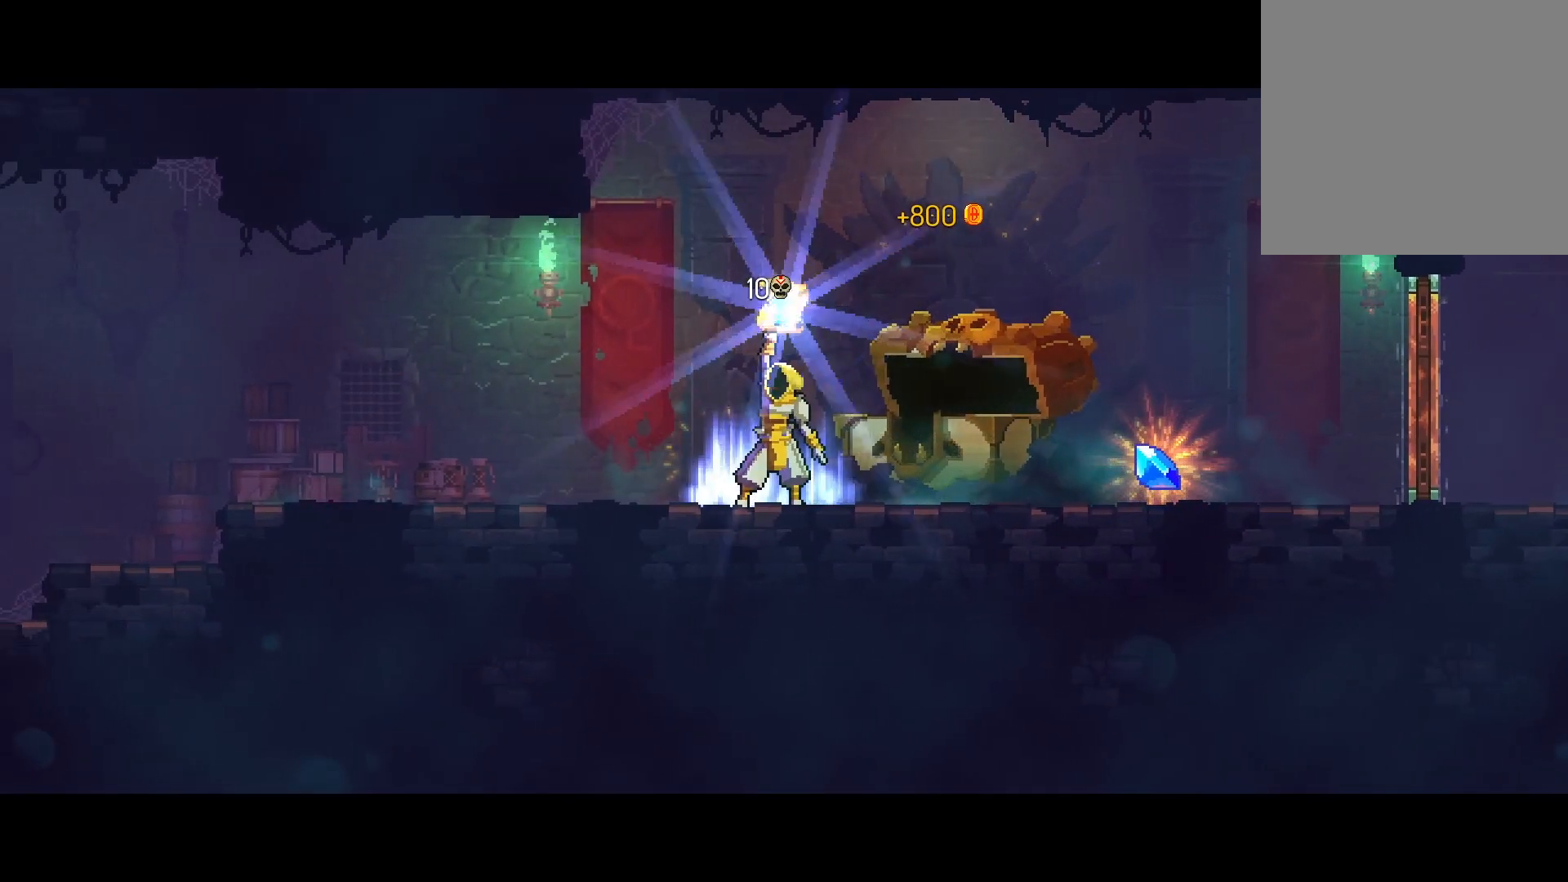
{"dt_ms": 500, "buttons": [], "left_stick": "center", "right_stick": "center", "events": []}
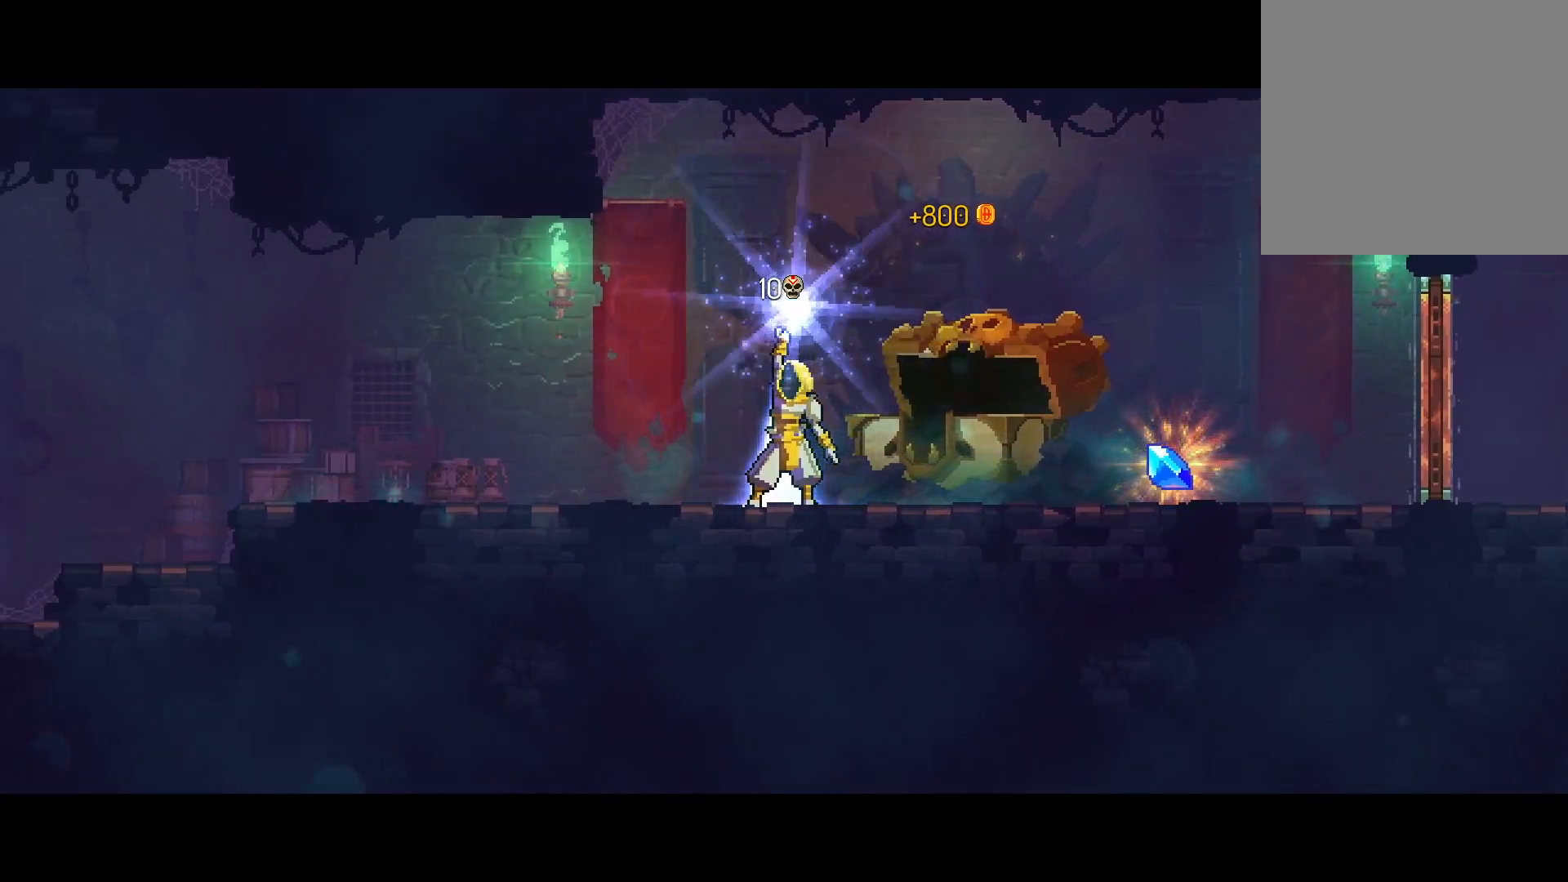
{"dt_ms": 500, "buttons": [], "left_stick": "center", "right_stick": "center", "events": []}
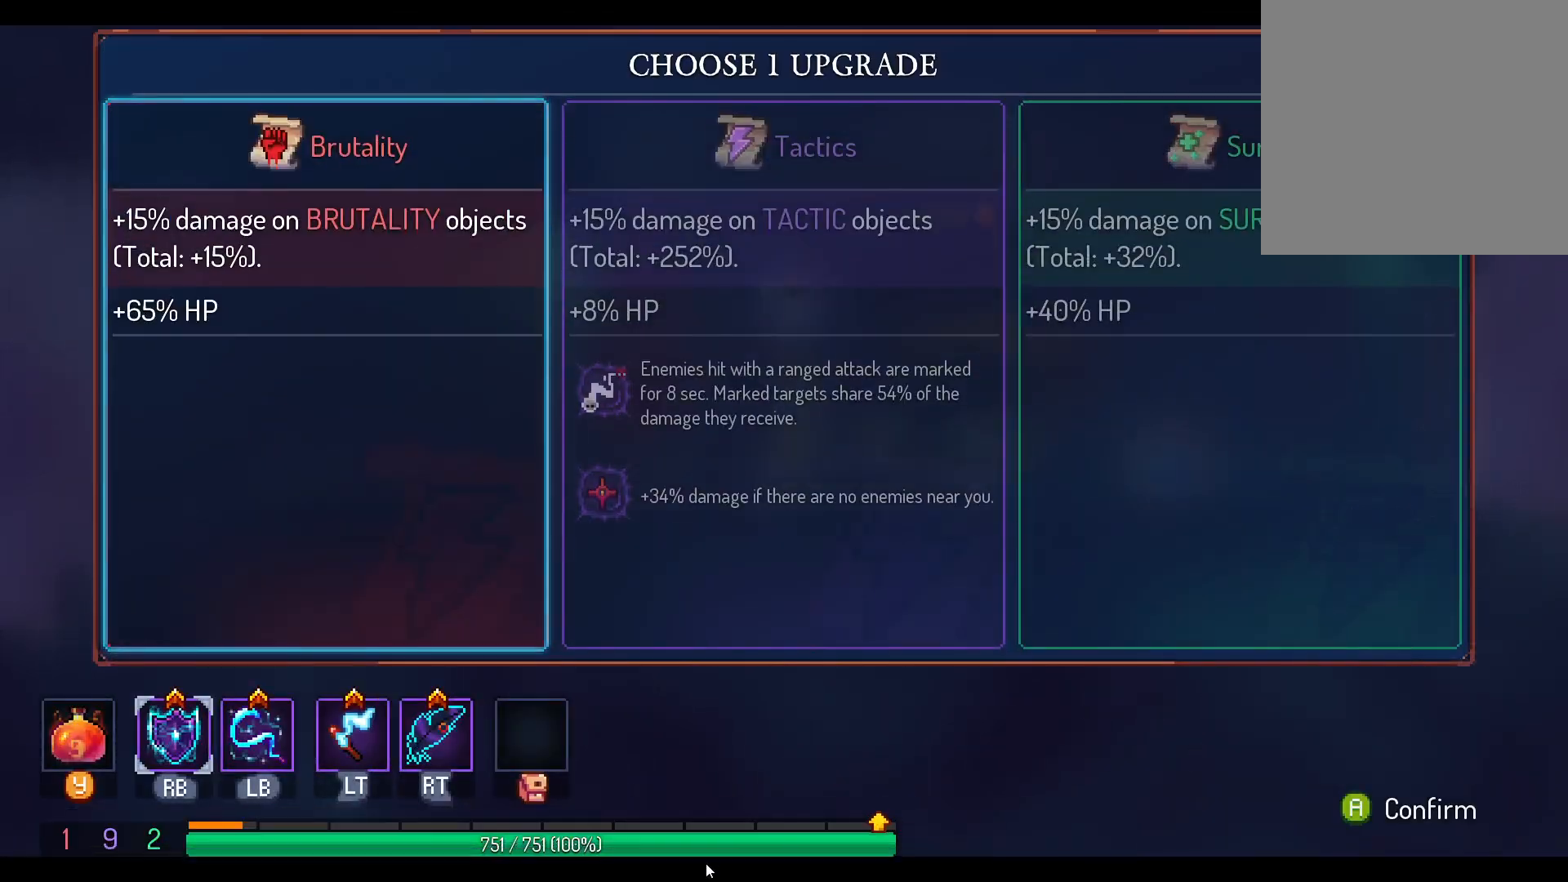
{"dt_ms": 500, "buttons": ["DPAD_RIGHT"], "left_stick": "center", "right_stick": "center", "events": [[433, "DPAD_RIGHT", "down"]]}
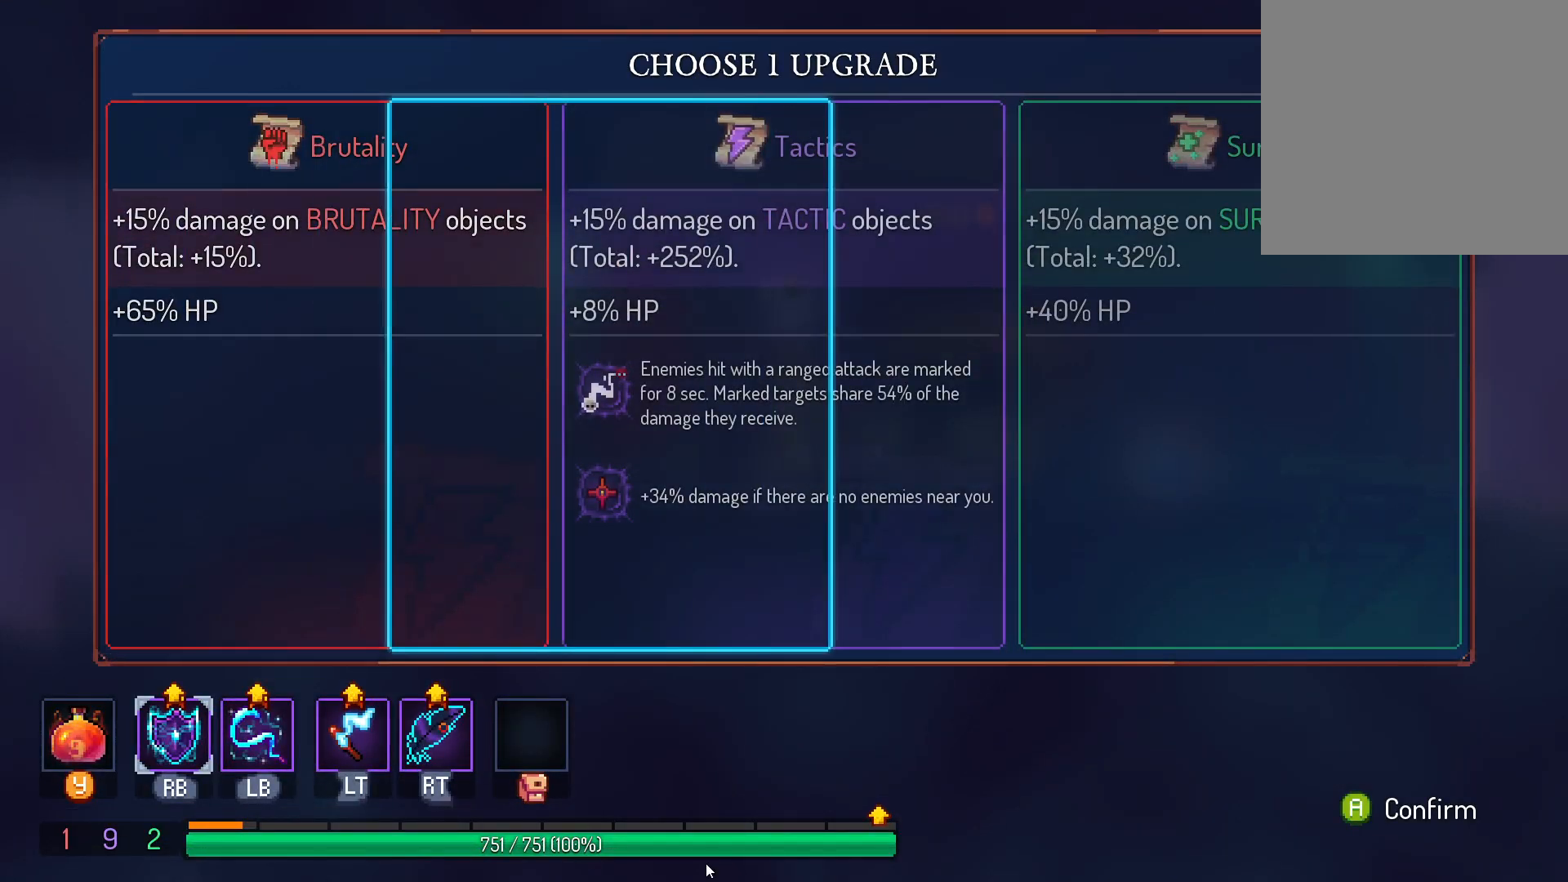
{"dt_ms": 500, "buttons": [], "left_stick": "center", "right_stick": "center", "events": [[117, "DPAD_RIGHT", "up"]]}
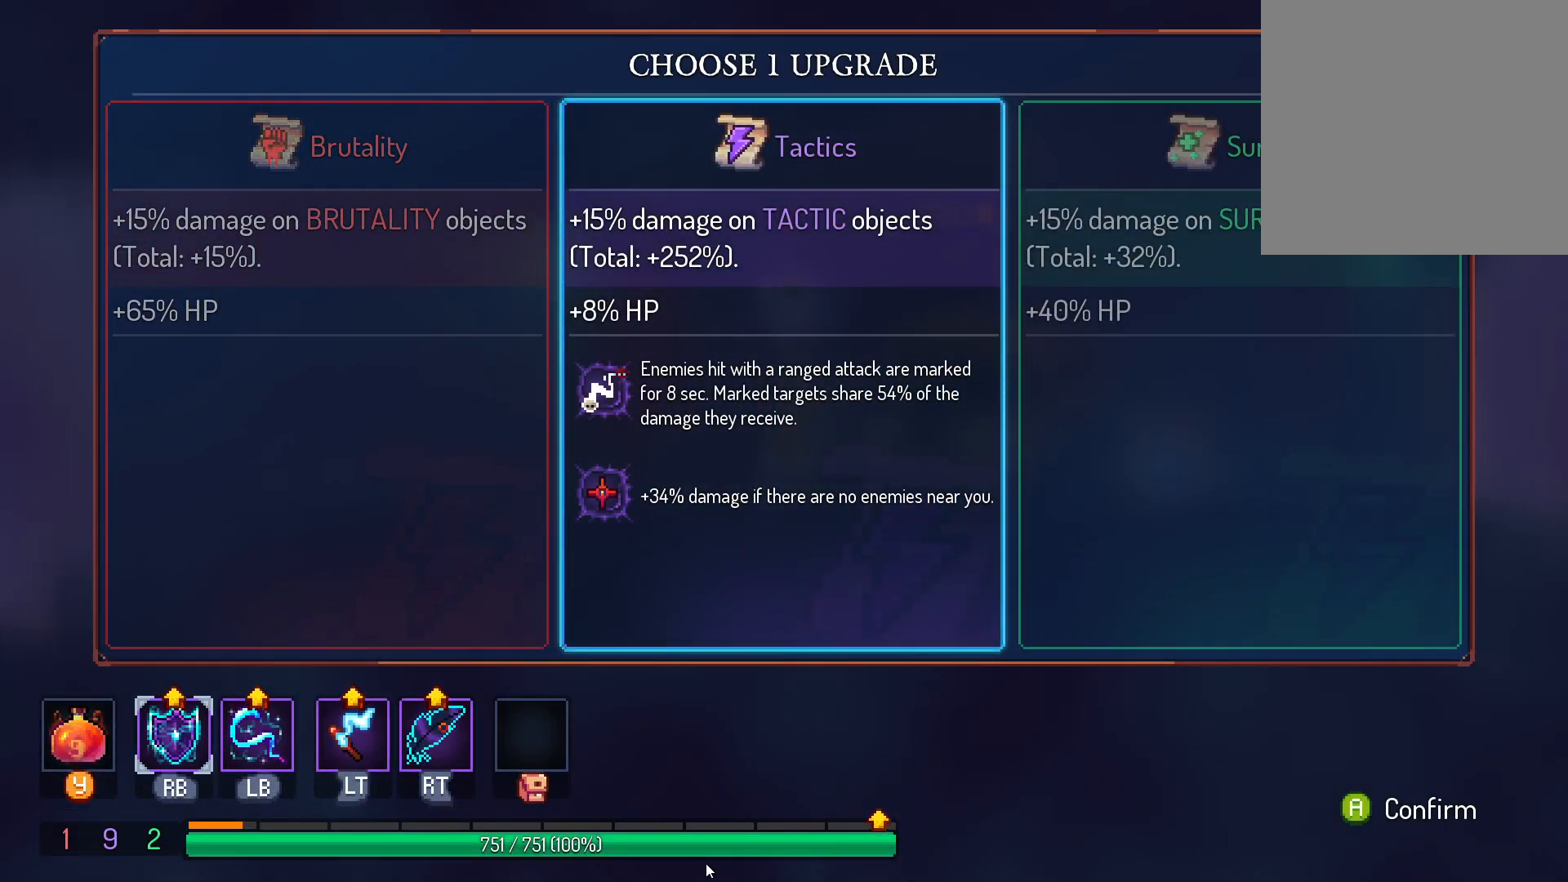
{"dt_ms": 500, "buttons": [], "left_stick": "center", "right_stick": "center", "events": []}
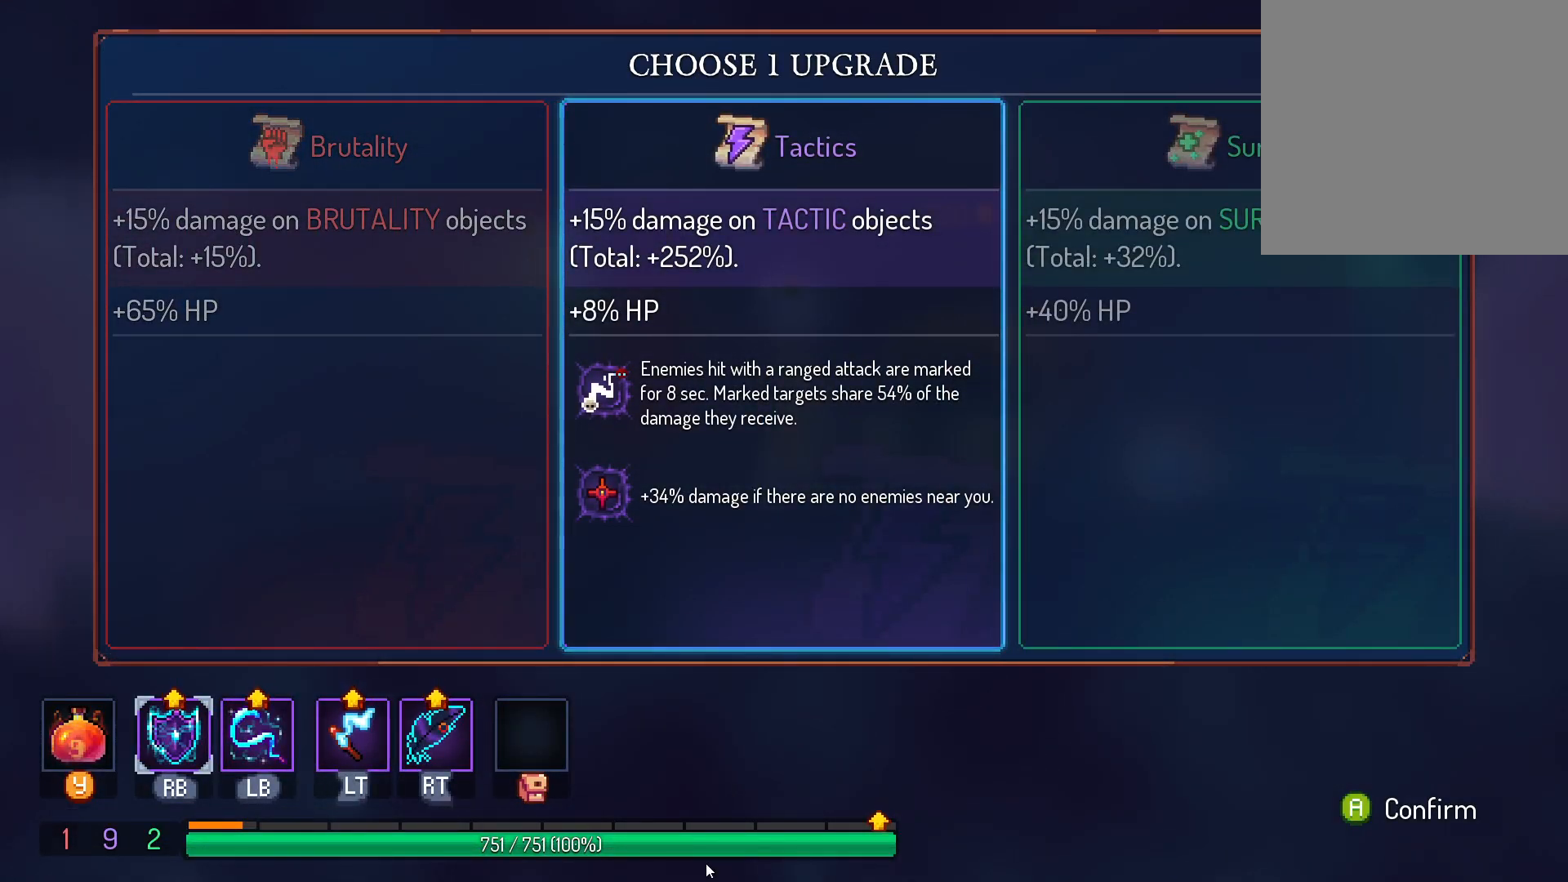
{"dt_ms": 500, "buttons": [], "left_stick": "center", "right_stick": "center", "events": []}
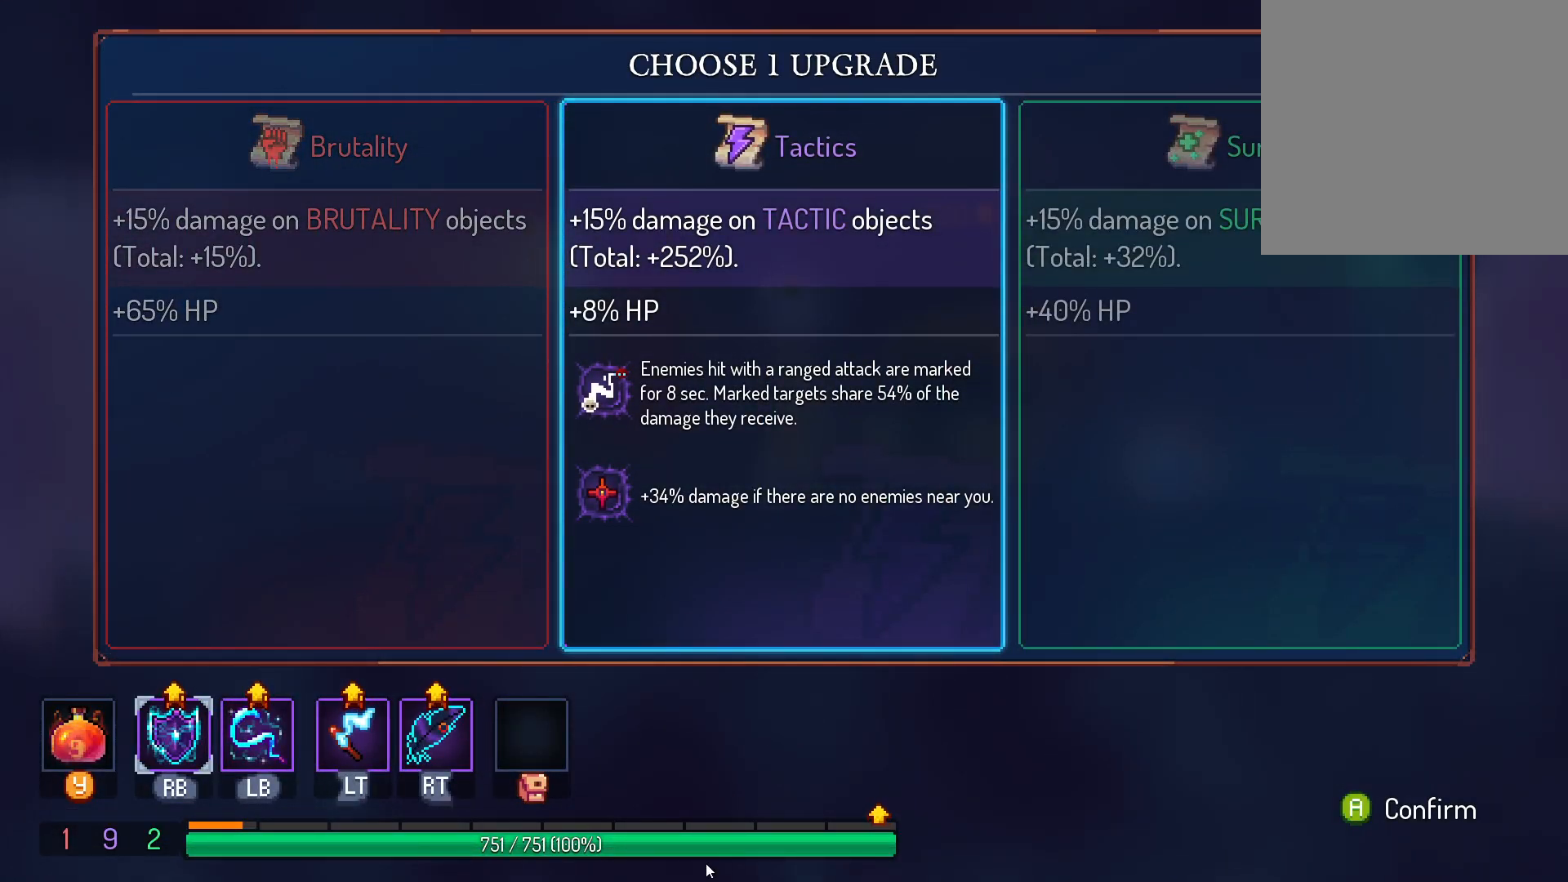
{"dt_ms": 500, "buttons": [], "left_stick": "center", "right_stick": "center", "events": []}
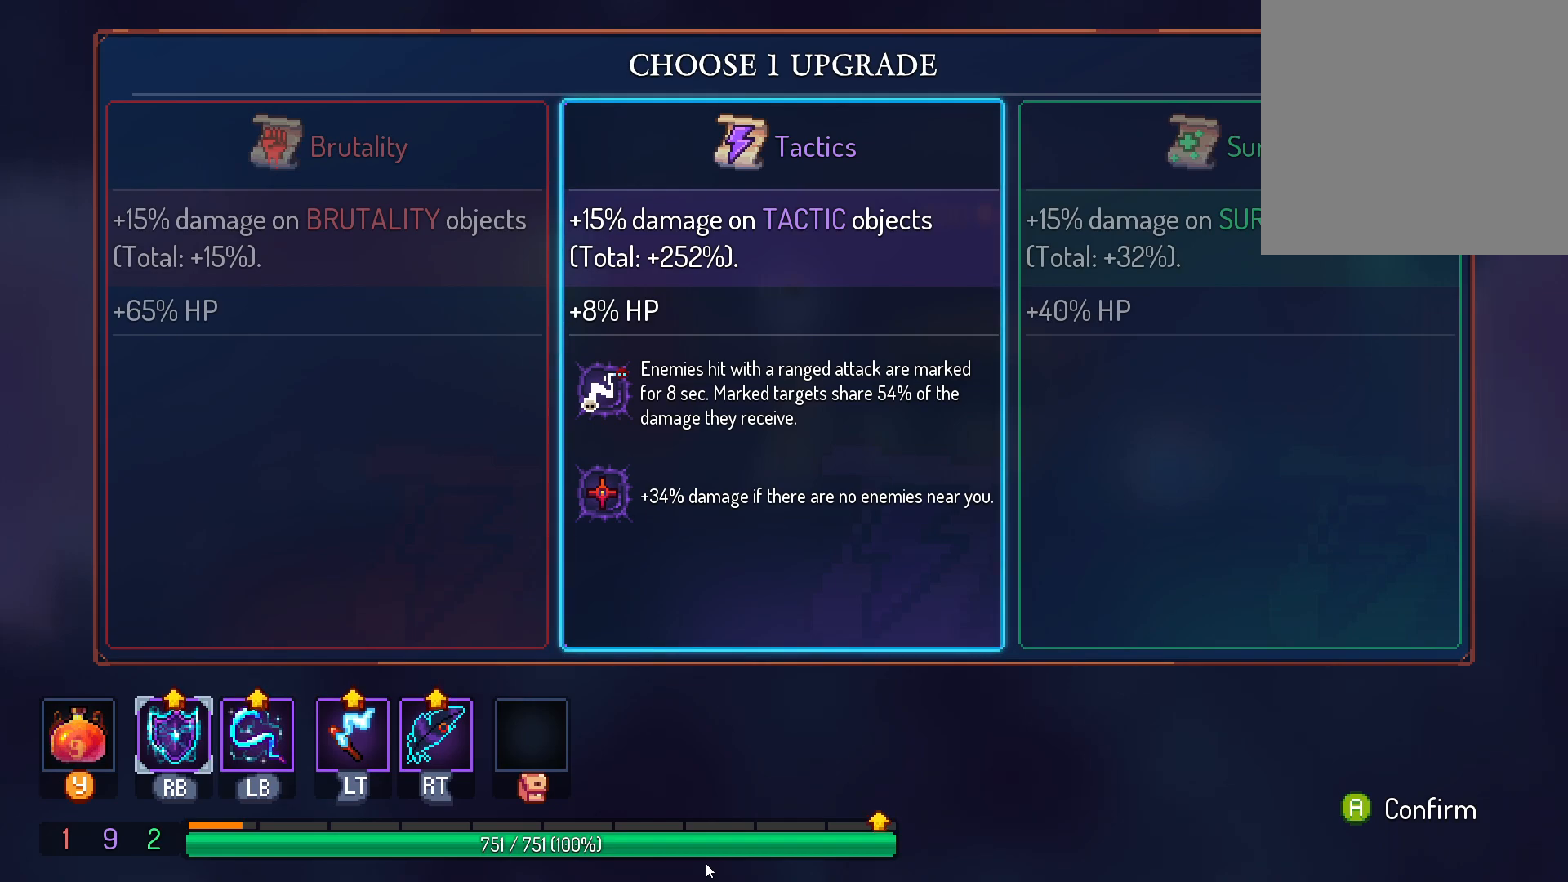
{"dt_ms": 500, "buttons": [], "left_stick": "center", "right_stick": "center", "events": [[67, "DPAD_LEFT", "down"], [183, "DPAD_LEFT", "up"], [317, "DPAD_RIGHT", "down"], [467, "DPAD_RIGHT", "up"]]}
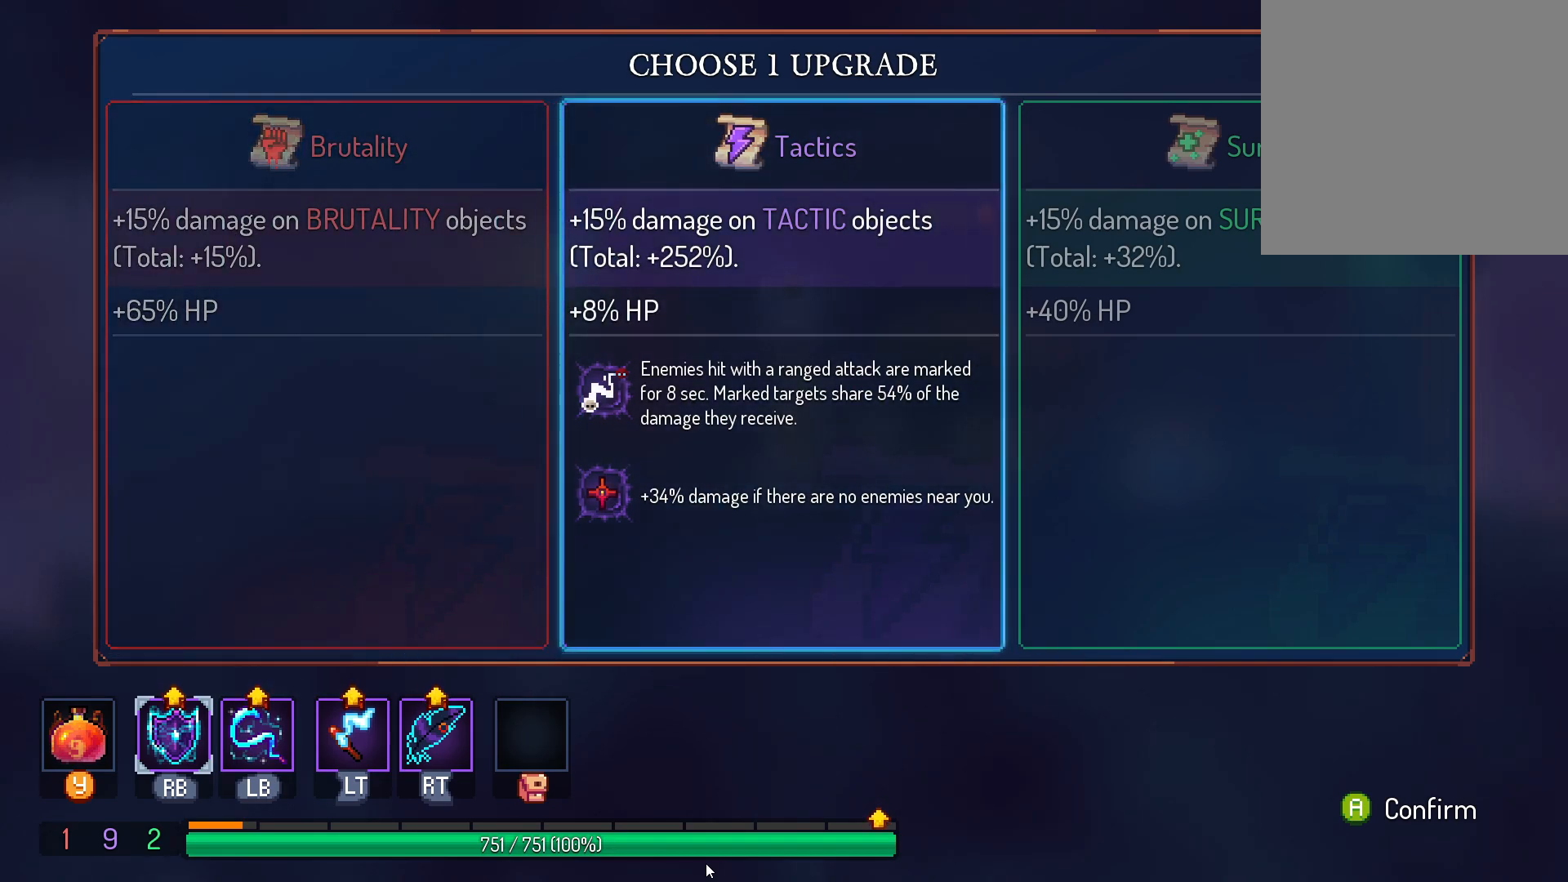
{"dt_ms": 500, "buttons": ["DPAD_RIGHT"], "left_stick": "center", "right_stick": "center", "events": [[117, "A", "down"], [250, "A", "up"], [450, "DPAD_RIGHT", "down"]]}
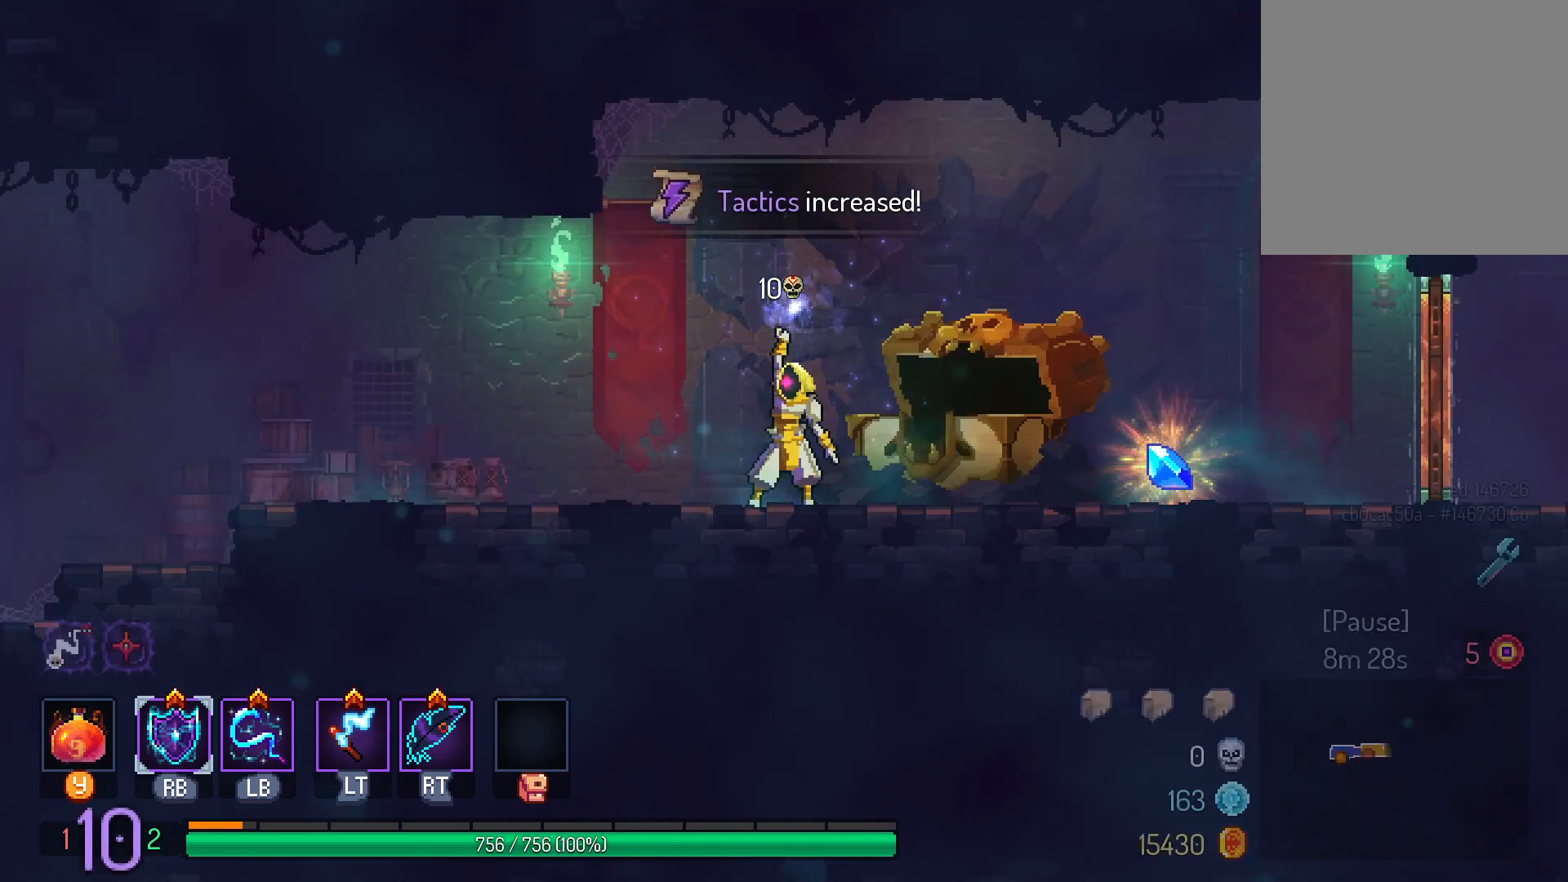
{"dt_ms": 500, "buttons": ["A", "DPAD_RIGHT"], "left_stick": "center", "right_stick": "center", "events": [[467, "A", "down"]]}
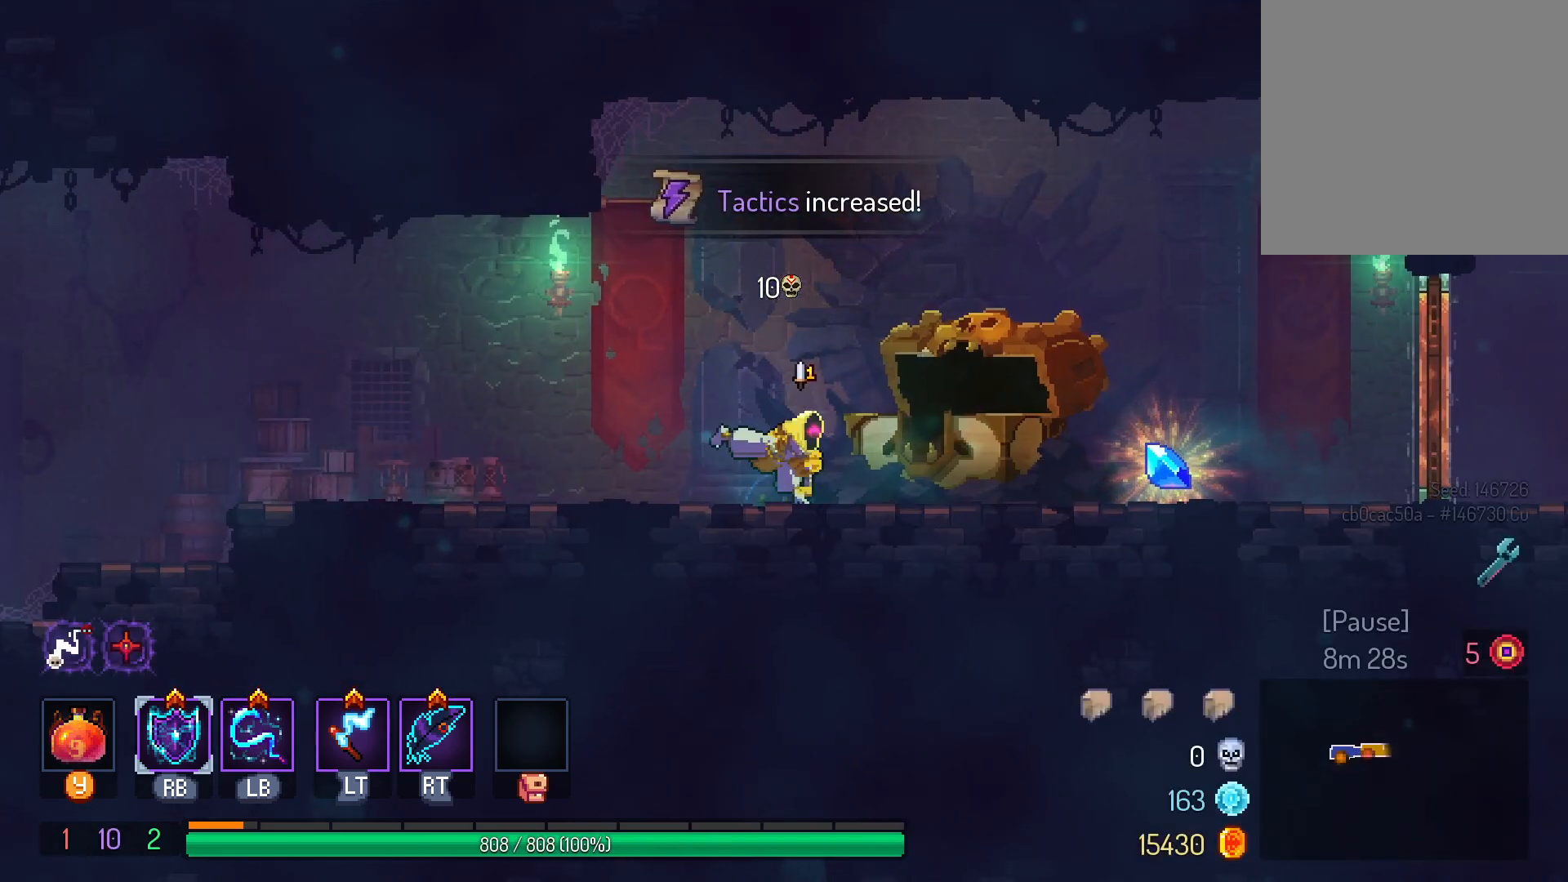
{"dt_ms": 500, "buttons": ["X", "DPAD_RIGHT"], "left_stick": "center", "right_stick": "center", "events": [[133, "A", "up"], [433, "X", "down"]]}